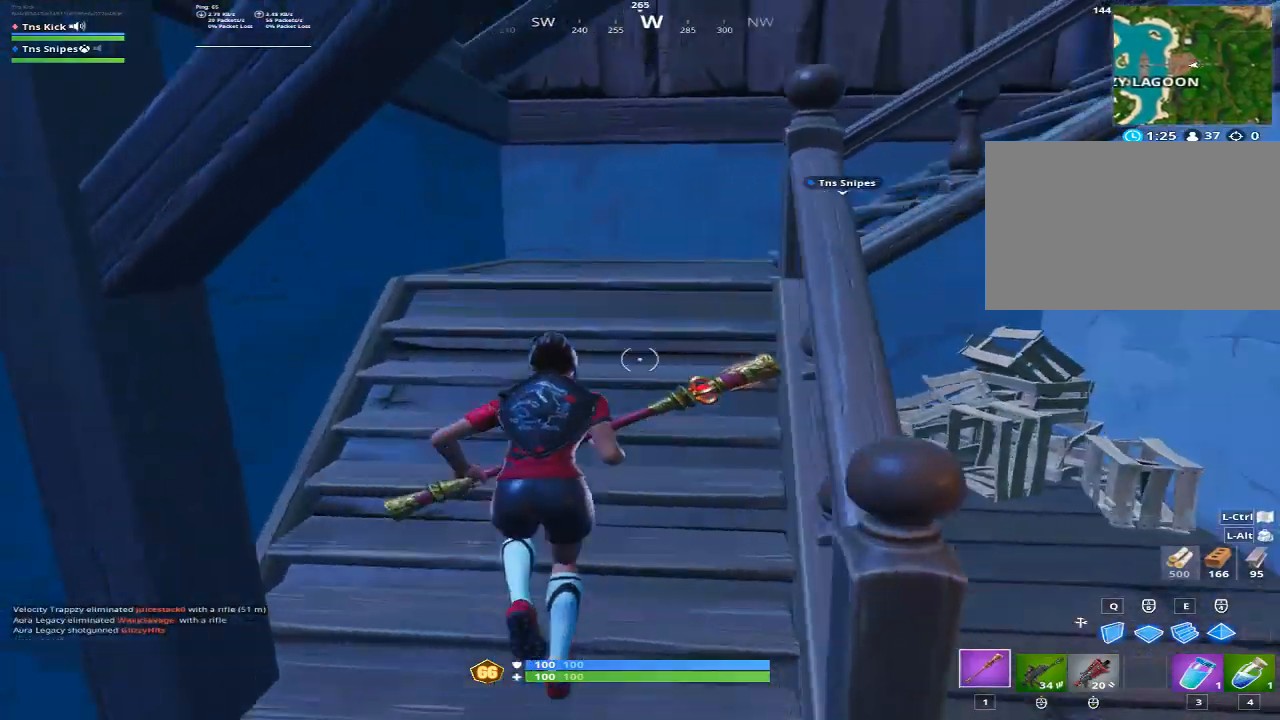
Gameplay with keyboard and mouse; each line is a JSON object with the keys and mouse buttons held at the frame after it. "events" lists presses ("down") and releases ("up") of "1", "2", "3", "4", "5", "a", "alt", "c", "caps_lock", "ctrl", "d", "e", "f", "g", "q", "r", "s", "shift", "space", "t", "tab", "v", "w", "x", "z", "mouse_left", "mouse_wheel" and "mouse_right" between this image and that frame as [ms after this image, input, new state], when the widget could be followed in between. "mouse_left", "mouse_wheel", "mouse_right" = the "left", "wheel", "right" buttons of the "mouse" list. No other keys are recorded. "wheel" means that the mouse wheel is clicked or scrolled. Mouse movement is not recorded.
{"keys": ["w"], "mouse": [], "events": []}
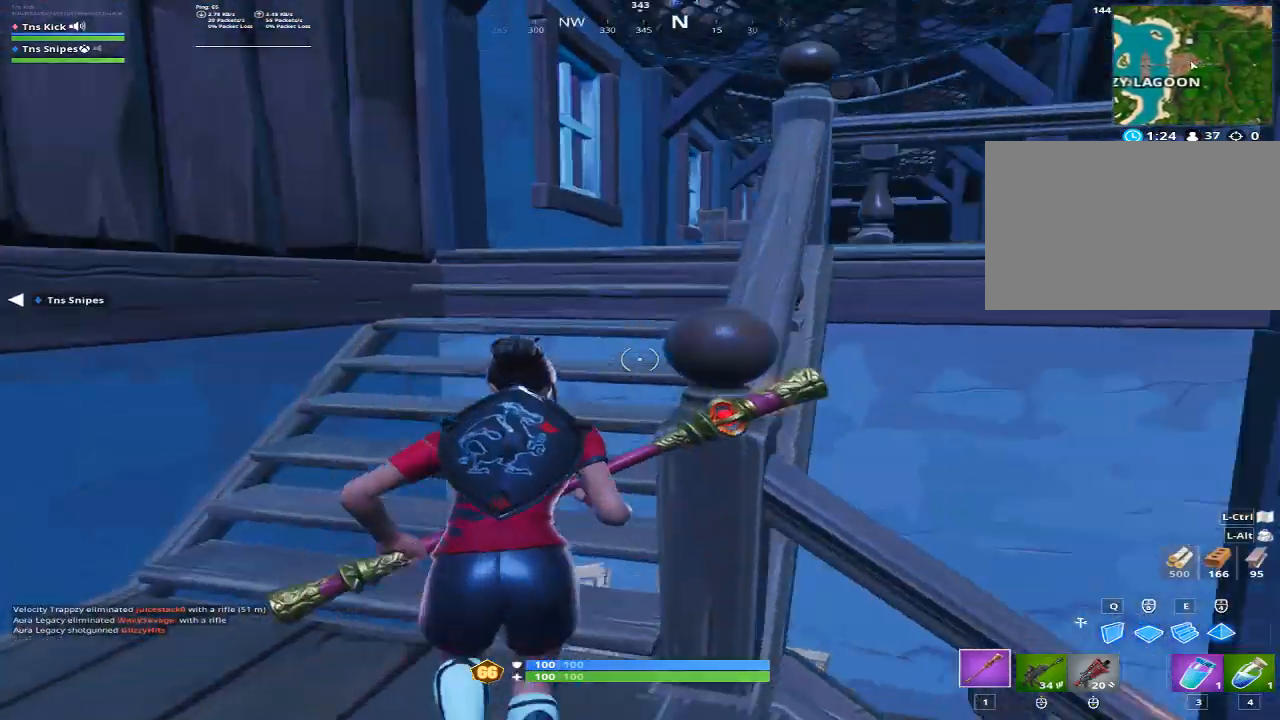
{"keys": ["w"], "mouse": [], "events": []}
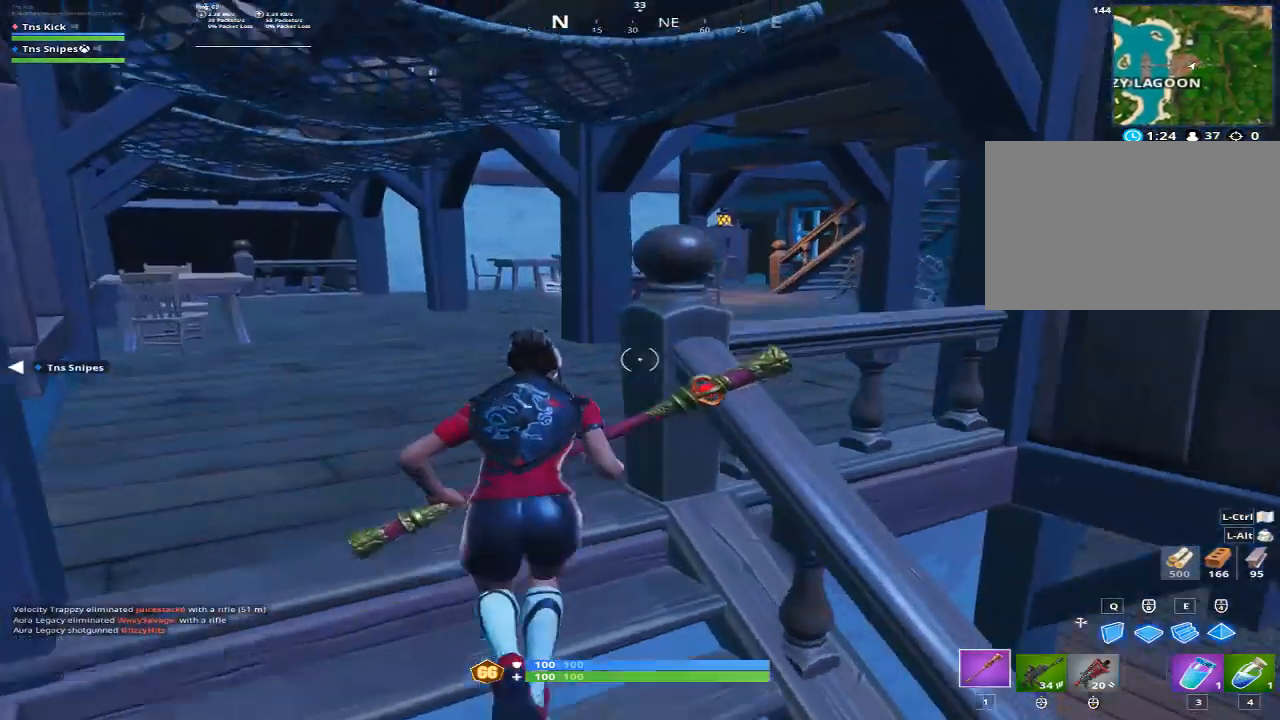
{"keys": ["w"], "mouse": [], "events": [[217, "a", "down"], [350, "a", "up"]]}
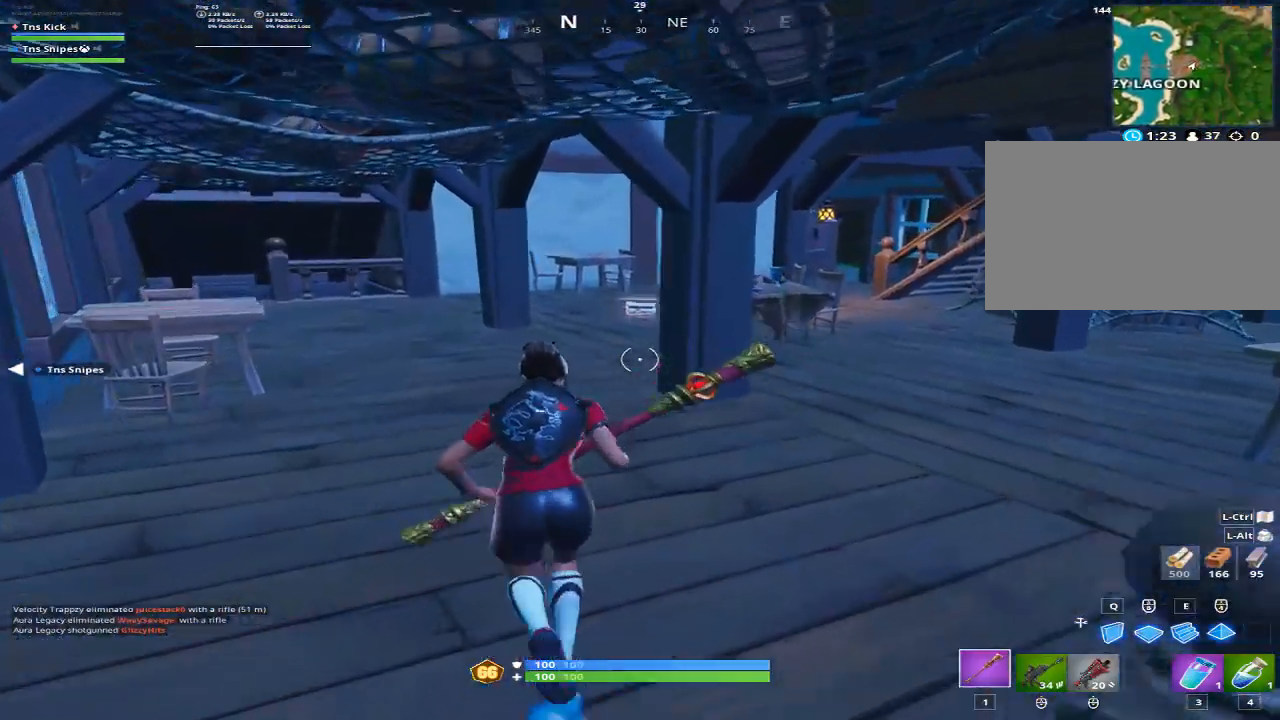
{"keys": ["w"], "mouse": [], "events": [[183, "d", "down"], [367, "d", "up"]]}
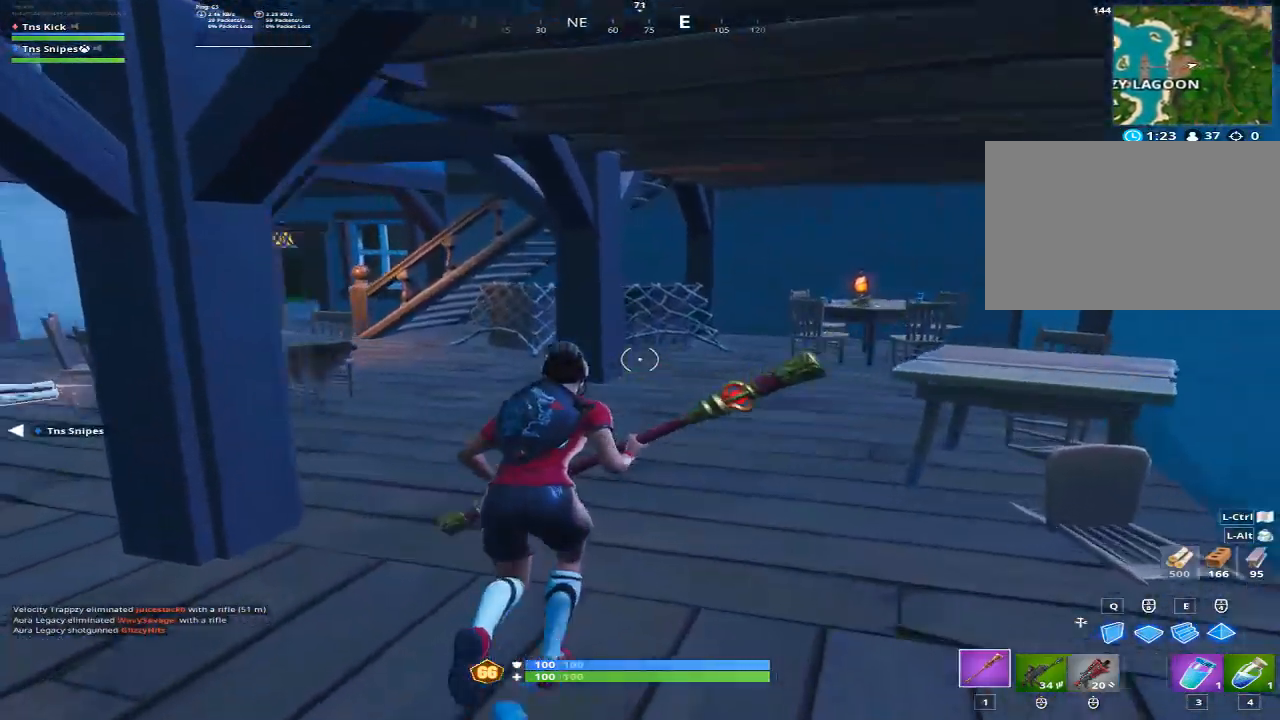
{"keys": ["d", "w"], "mouse": [], "events": [[433, "d", "down"]]}
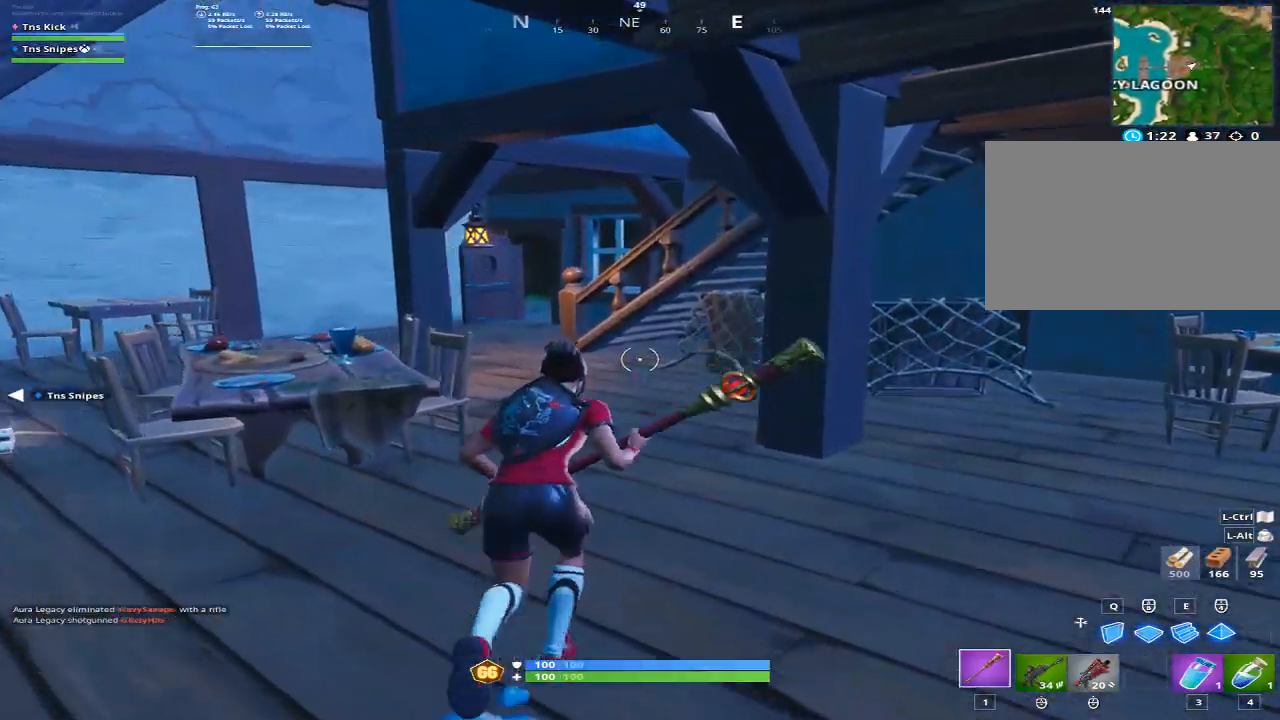
{"keys": ["a", "w"], "mouse": [], "events": [[67, "d", "up"], [450, "a", "down"]]}
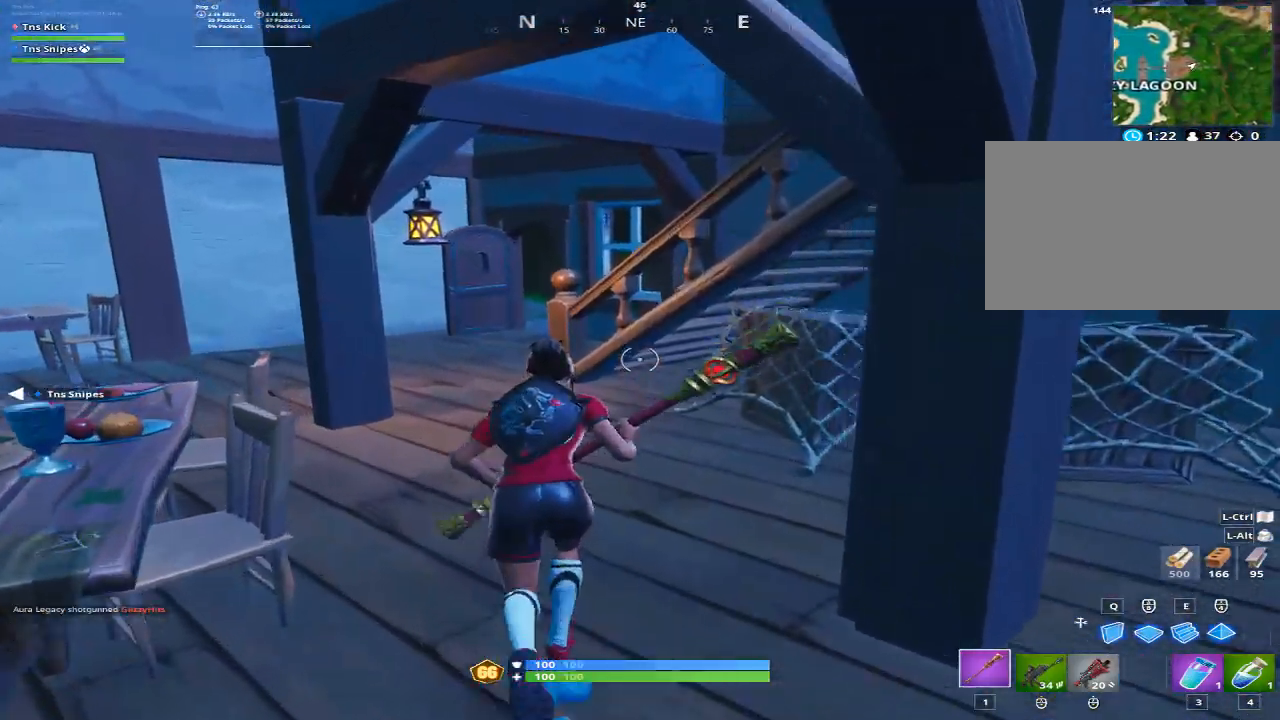
{"keys": ["w"], "mouse": [], "events": [[133, "a", "up"], [367, "space", "down"], [500, "space", "up"]]}
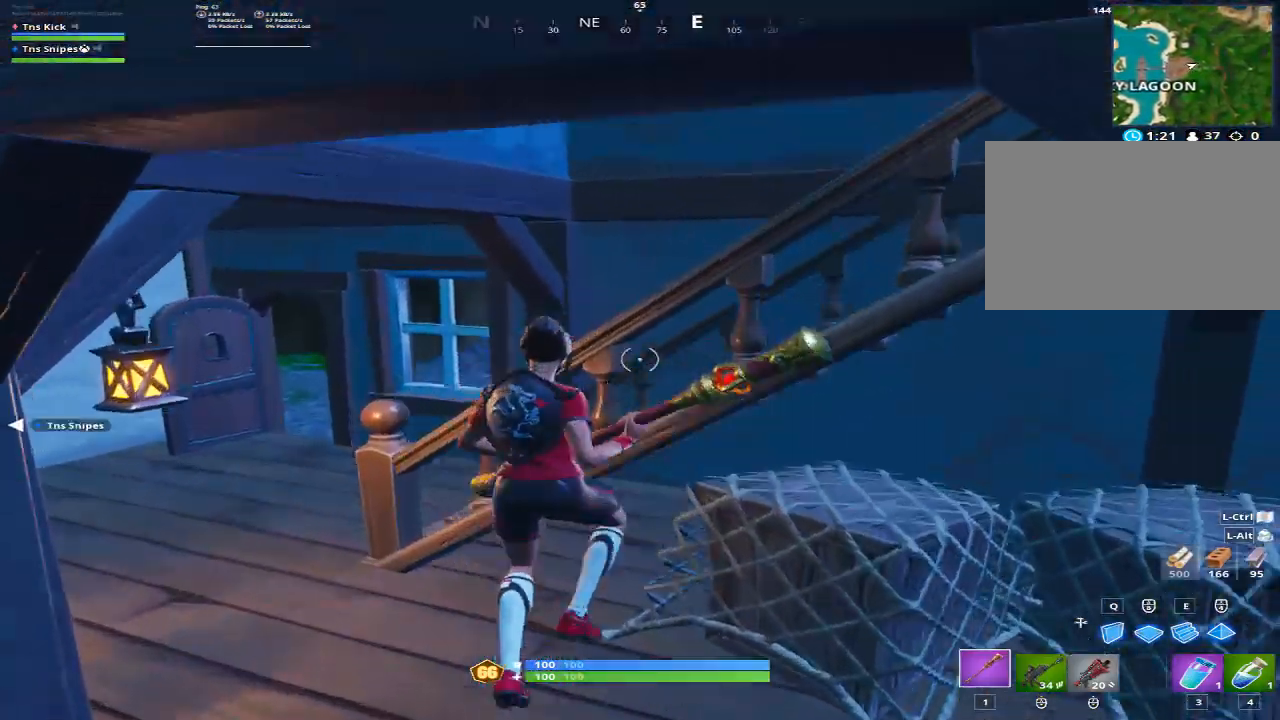
{"keys": ["w"], "mouse": [], "events": [[50, "d", "down"], [467, "d", "up"]]}
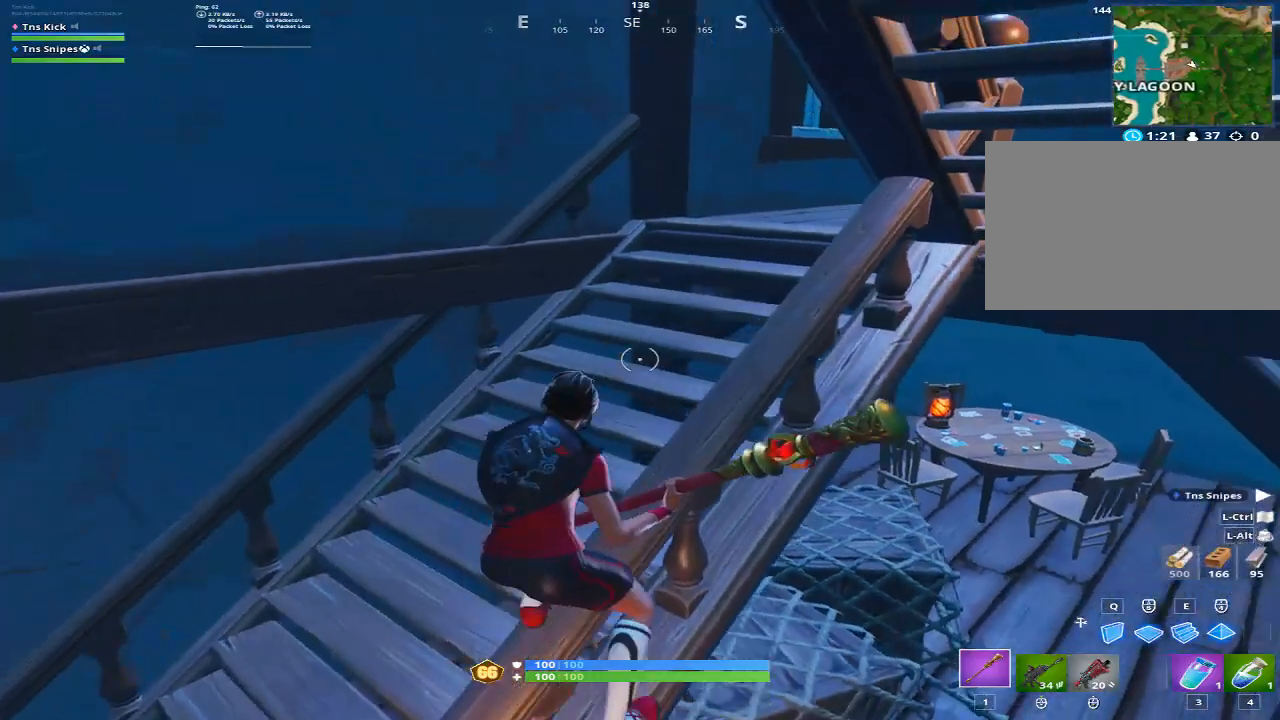
{"keys": ["w"], "mouse": [], "events": [[67, "a", "down"], [217, "a", "up"]]}
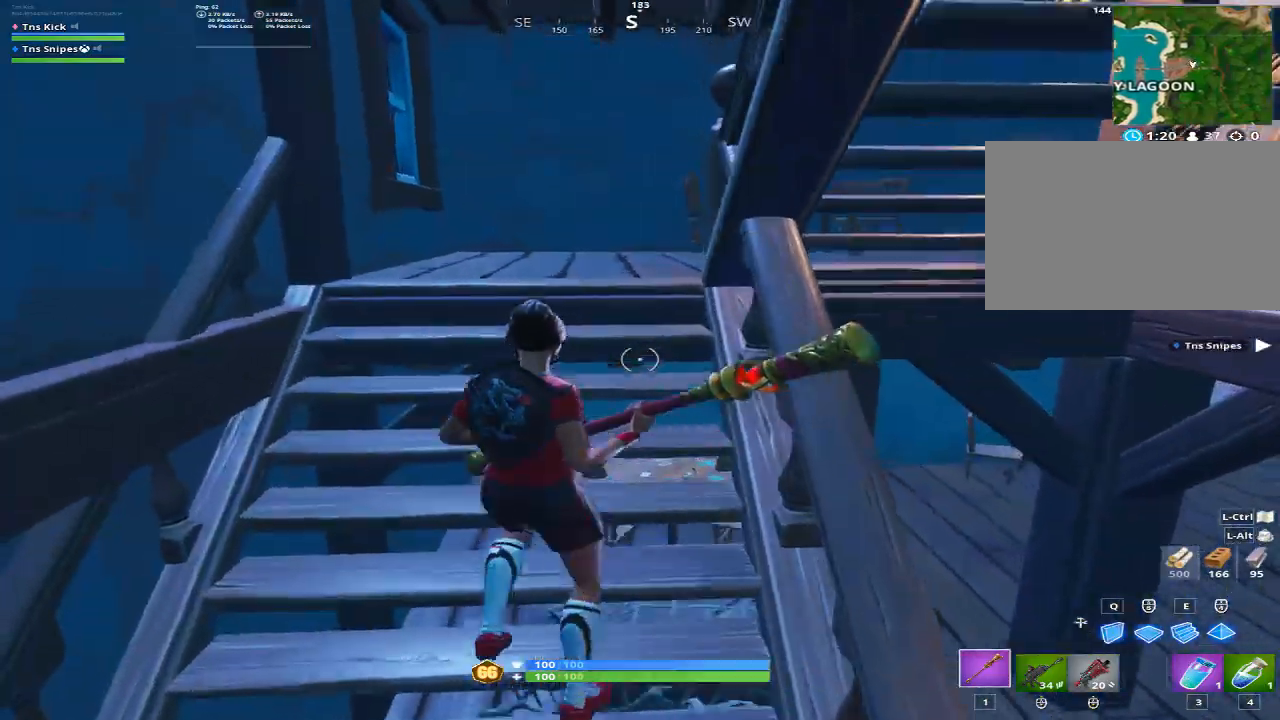
{"keys": ["a", "w"], "mouse": [], "events": [[467, "a", "down"]]}
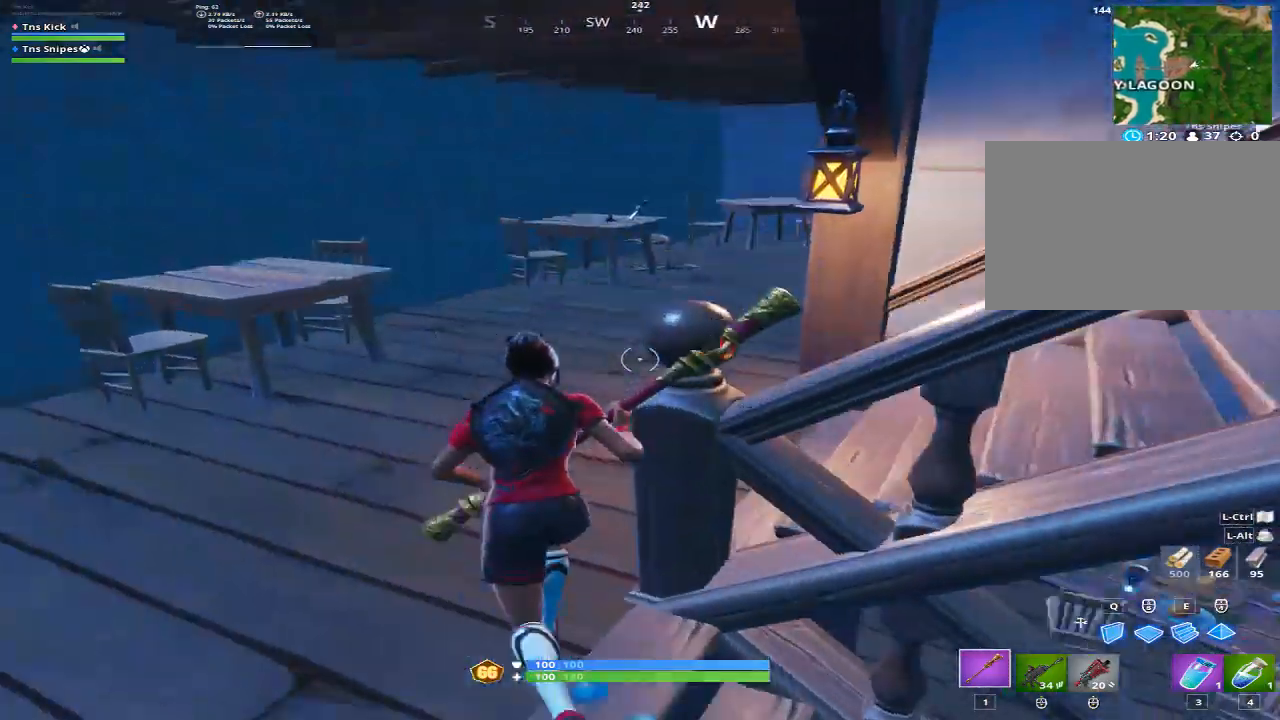
{"keys": ["w"], "mouse": [], "events": [[233, "a", "up"]]}
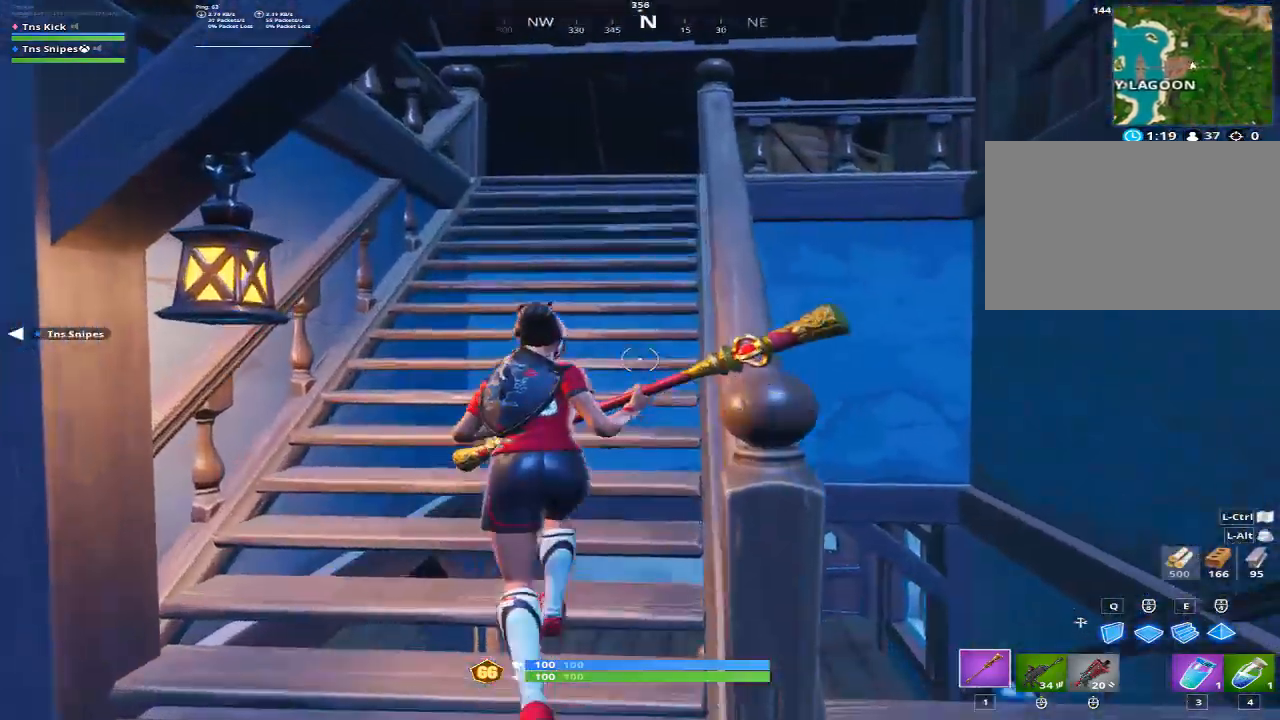
{"keys": ["d", "space", "w"], "mouse": [], "events": [[350, "space", "down"], [400, "d", "down"]]}
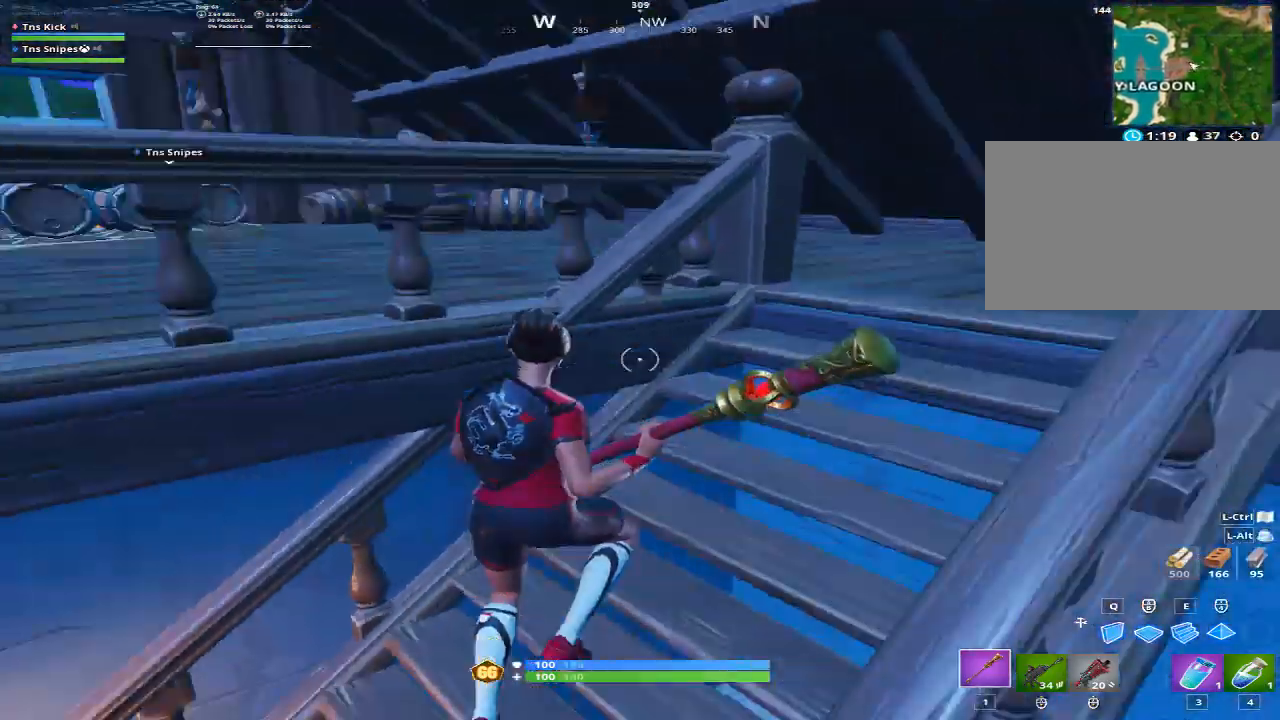
{"keys": ["d", "w"], "mouse": [], "events": [[33, "space", "up"]]}
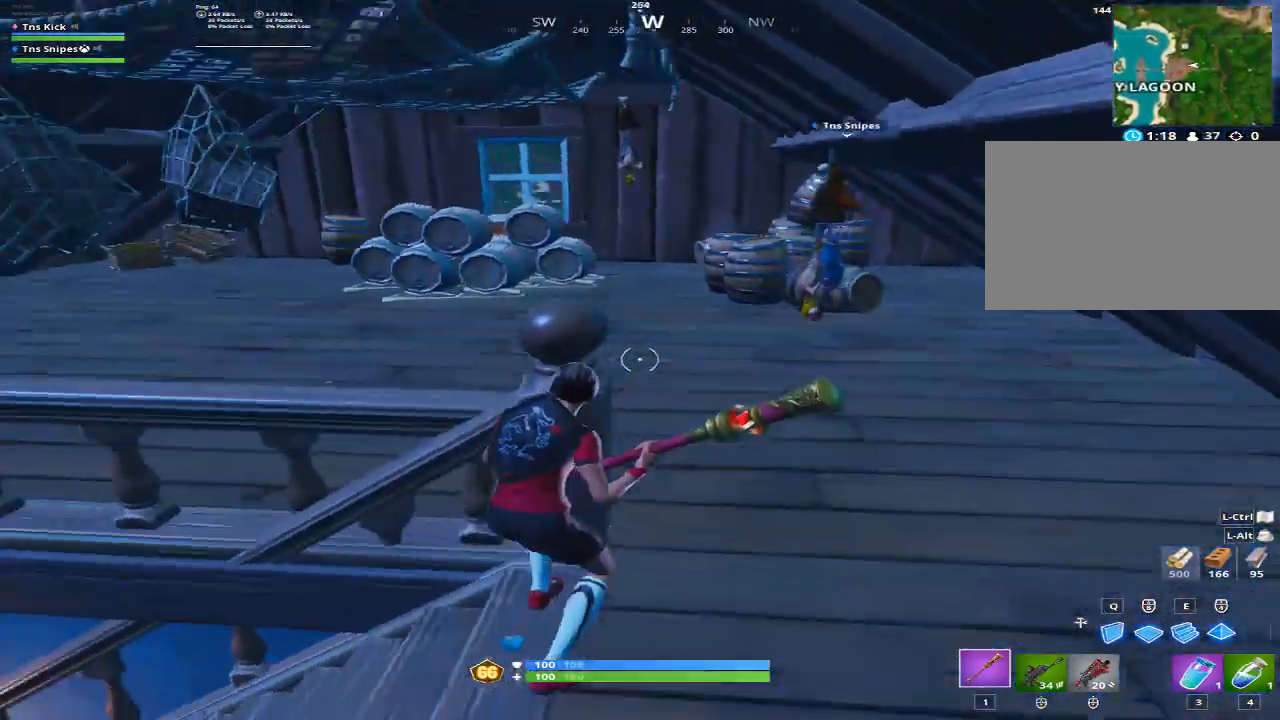
{"keys": ["d", "w"], "mouse": [], "events": []}
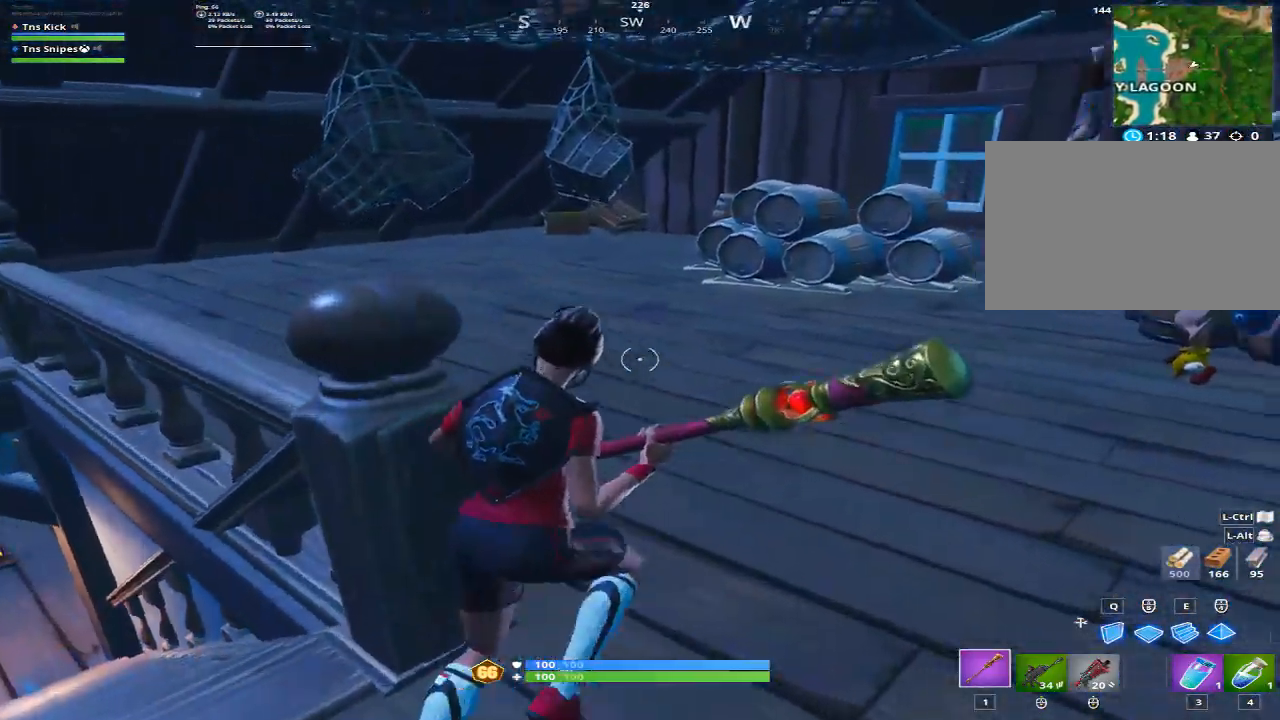
{"keys": ["w"], "mouse": [], "events": [[167, "d", "up"]]}
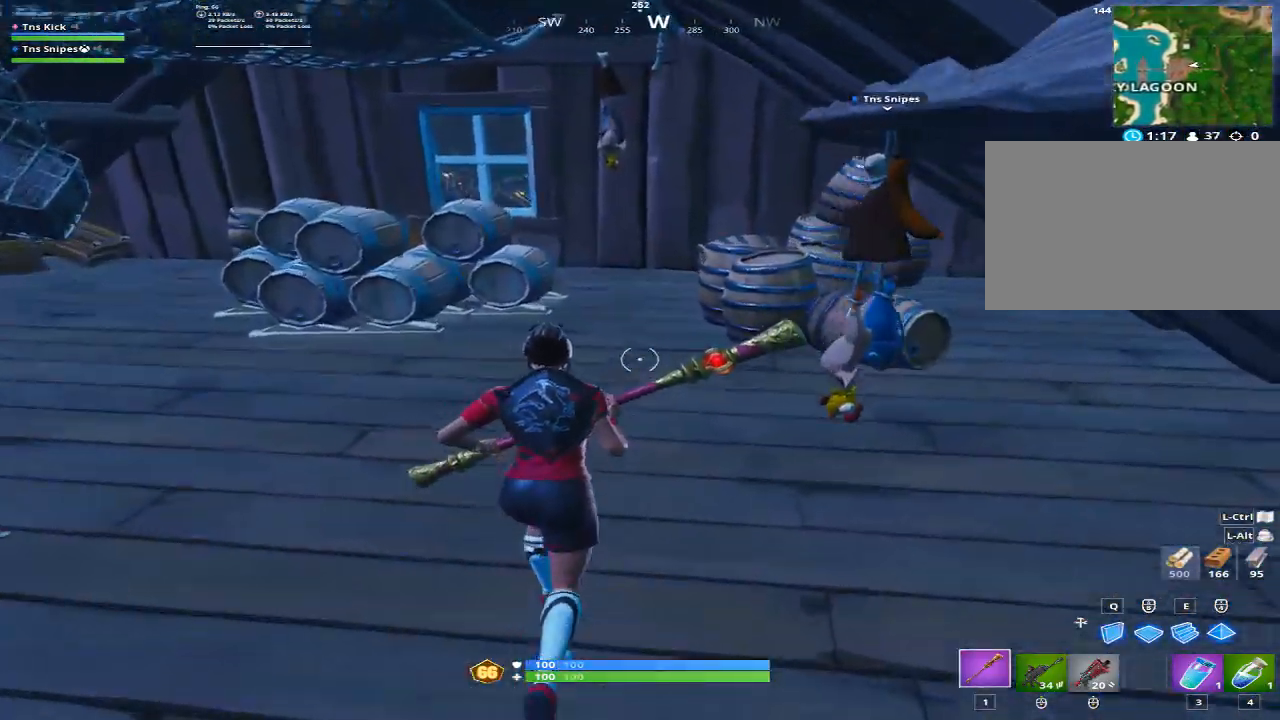
{"keys": ["w"], "mouse": [], "events": []}
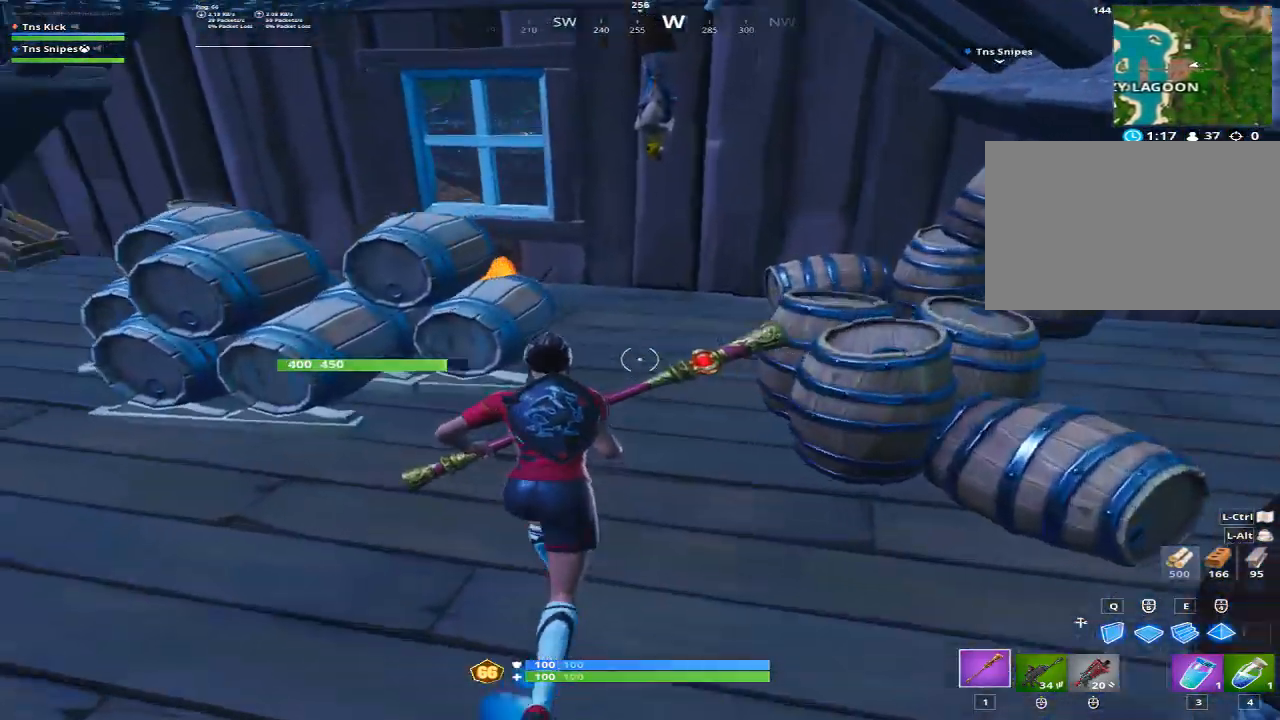
{"keys": ["d", "w"], "mouse": [], "events": [[100, "mouse_left", "down"], [383, "mouse_left", "up"], [467, "d", "down"]]}
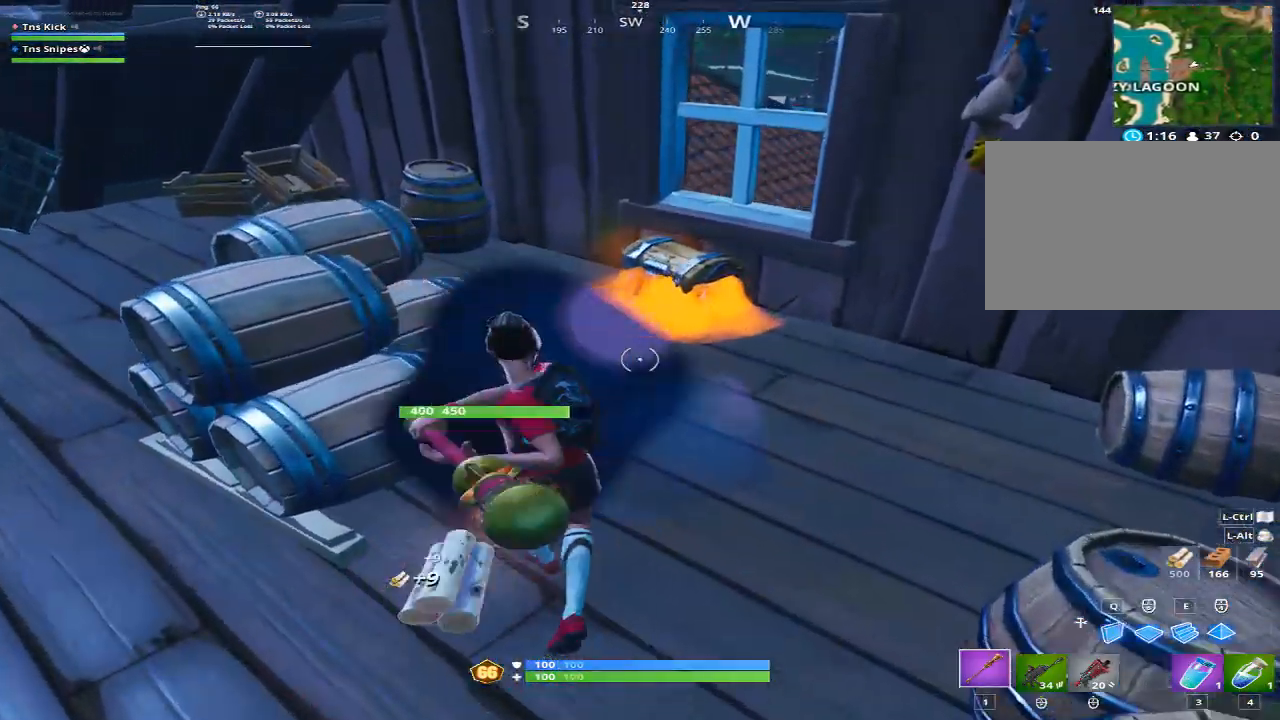
{"keys": [], "mouse": [], "events": [[117, "d", "up"], [450, "w", "up"]]}
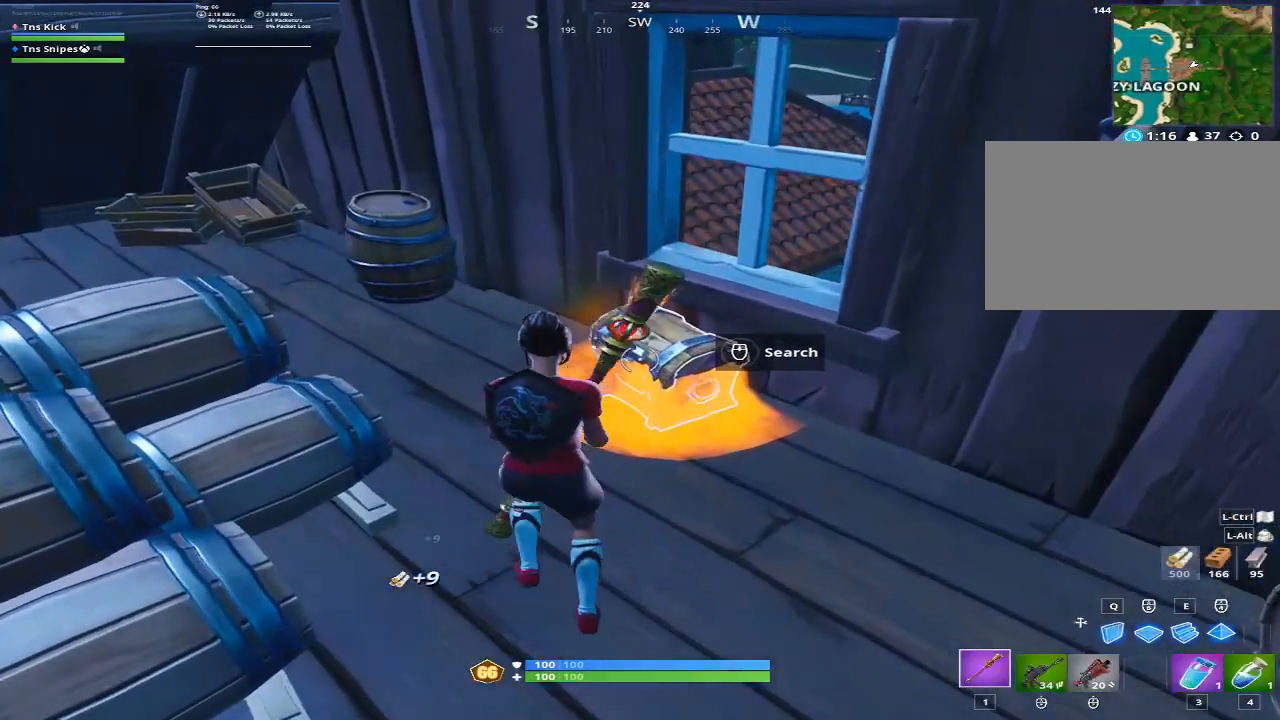
{"keys": [], "mouse": [], "events": [[33, "mouse_wheel", "down"], [83, "mouse_wheel", "up"], [183, "mouse_wheel", "down"], [267, "mouse_wheel", "up"]]}
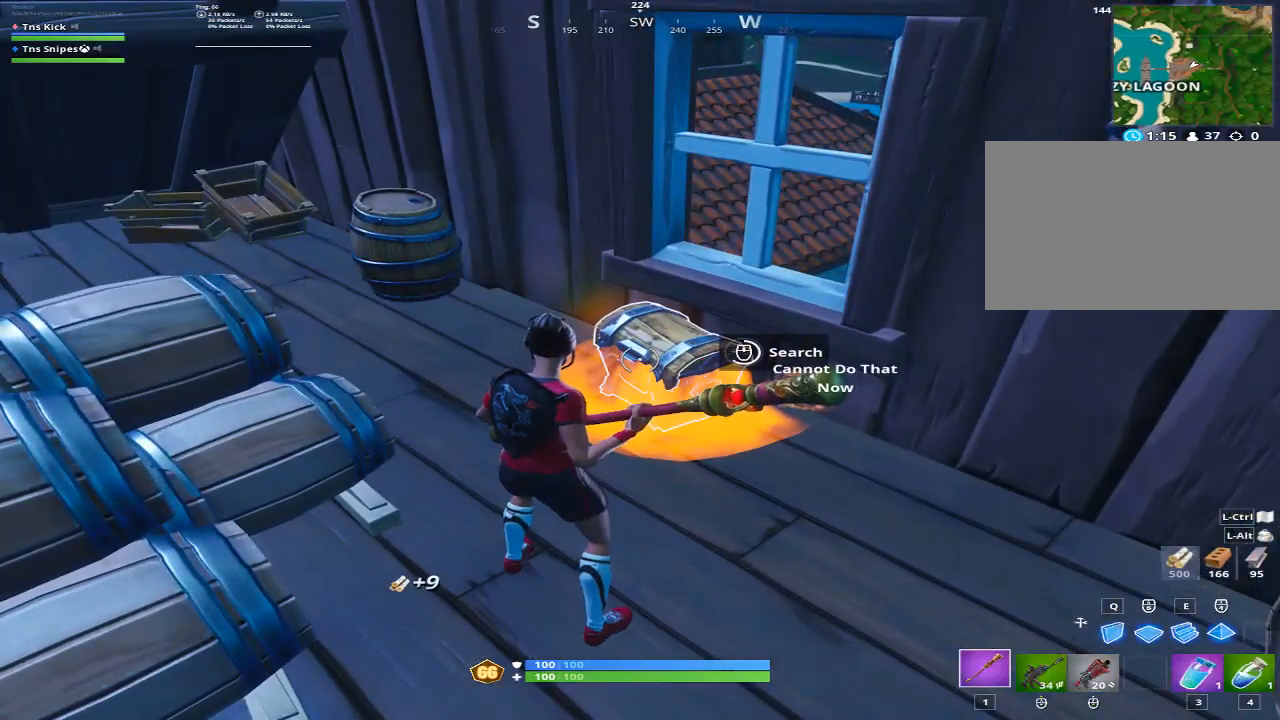
{"keys": ["a", "w"], "mouse": [], "events": [[333, "w", "down"], [383, "a", "down"], [383, "mouse_wheel", "down"], [417, "mouse_wheel", "up"]]}
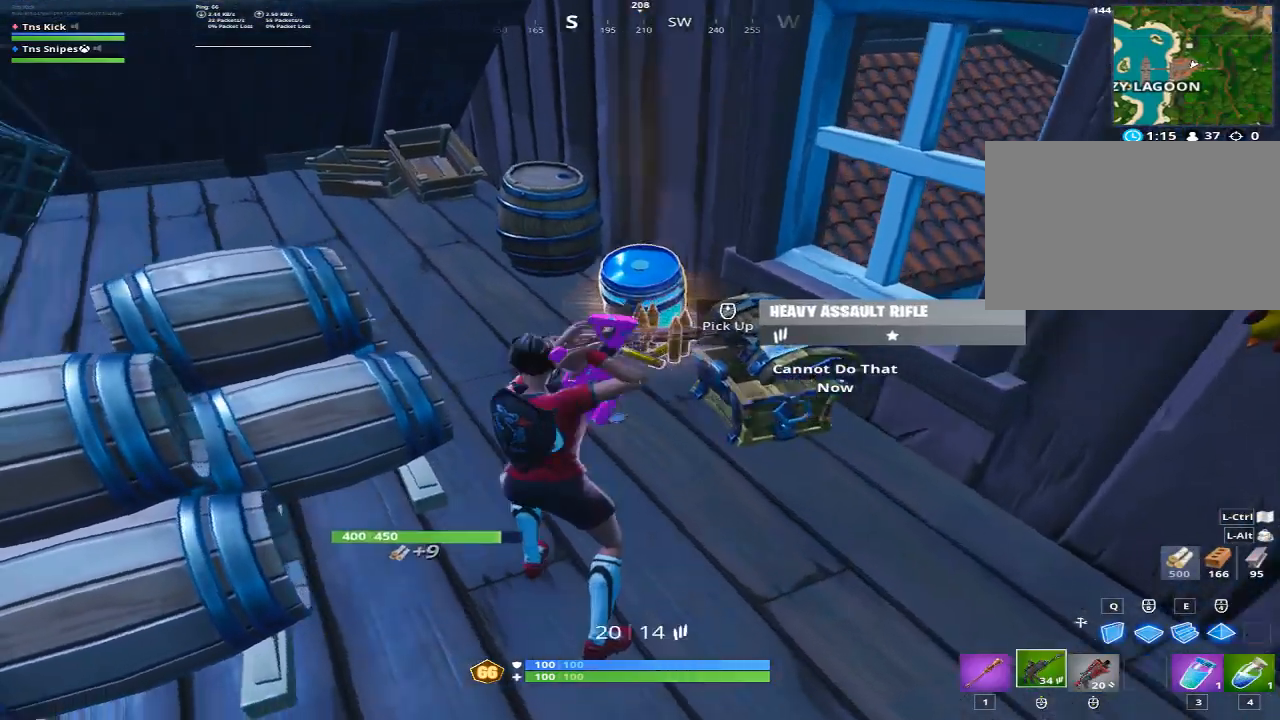
{"keys": ["d"], "mouse": [], "events": [[250, "d", "down"], [300, "a", "up"], [350, "w", "up"]]}
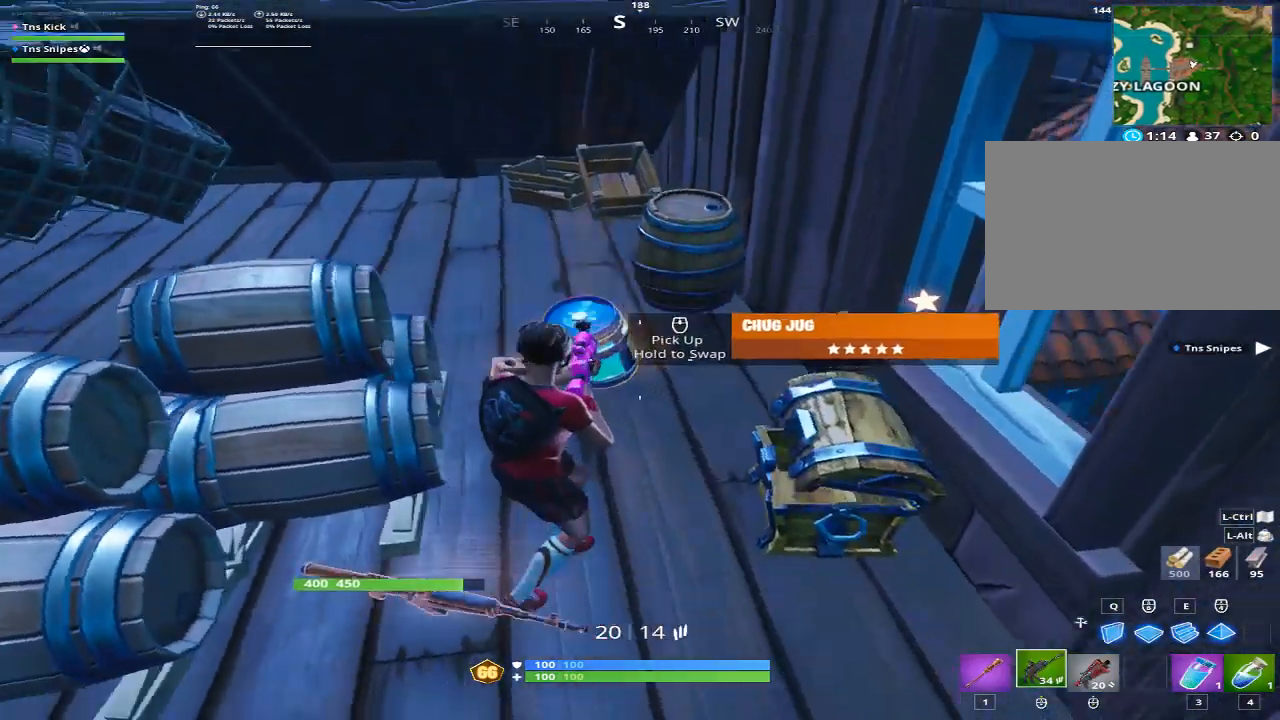
{"keys": ["a", "s"], "mouse": [], "events": [[33, "d", "up"], [83, "a", "down"], [317, "s", "down"]]}
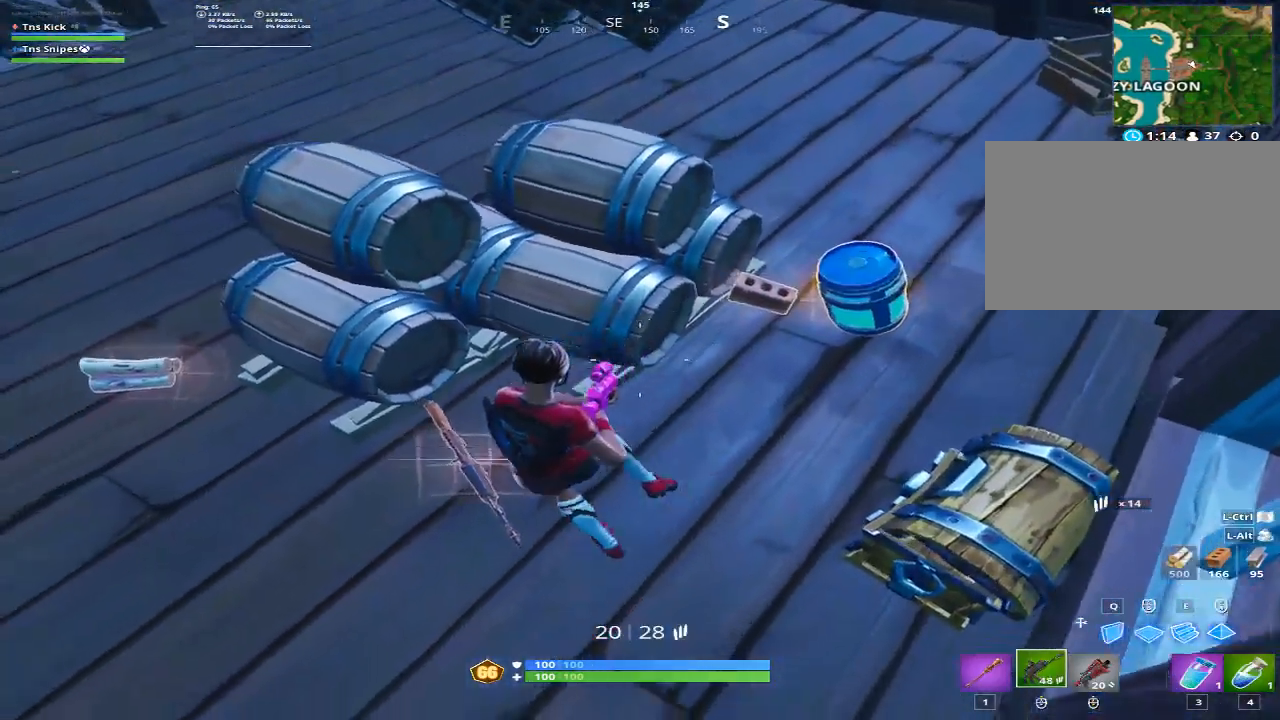
{"keys": ["d", "w"], "mouse": [], "events": [[250, "d", "down"], [283, "a", "up"], [333, "mouse_wheel", "down"], [333, "s", "up"], [467, "mouse_wheel", "up"], [467, "w", "down"]]}
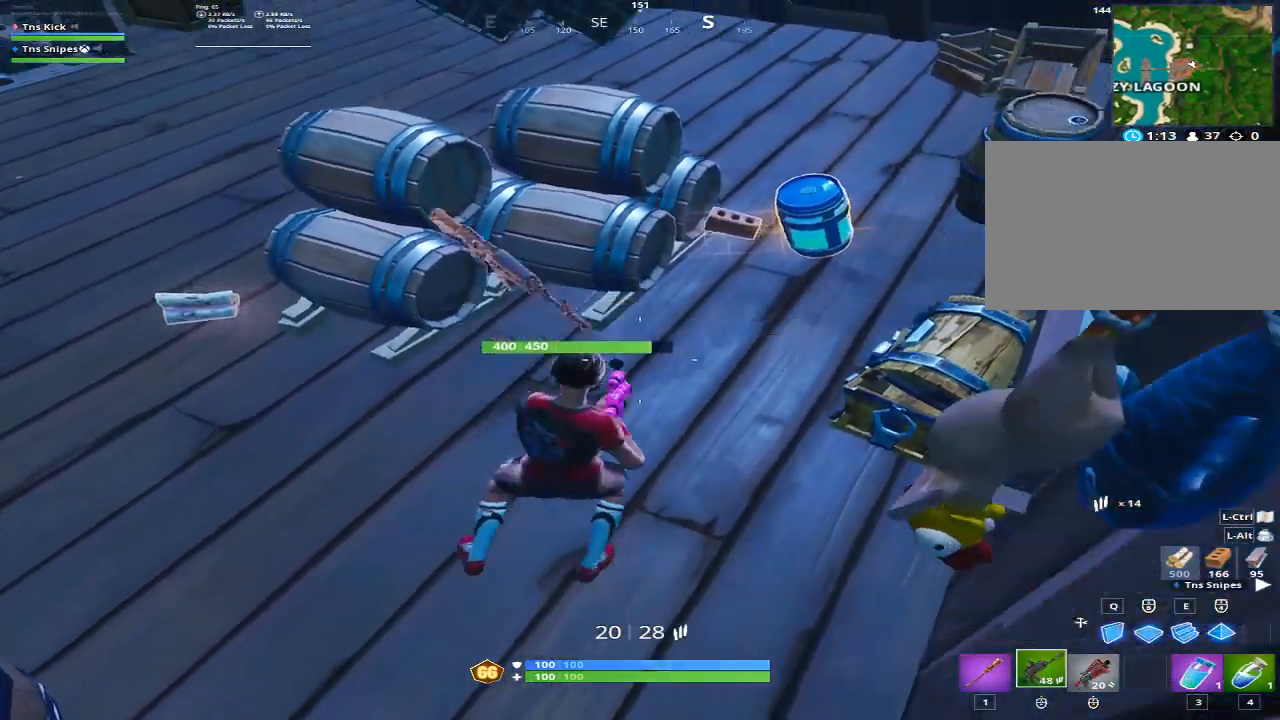
{"keys": ["w"], "mouse": [], "events": [[217, "1", "down"], [300, "1", "up"], [350, "d", "up"]]}
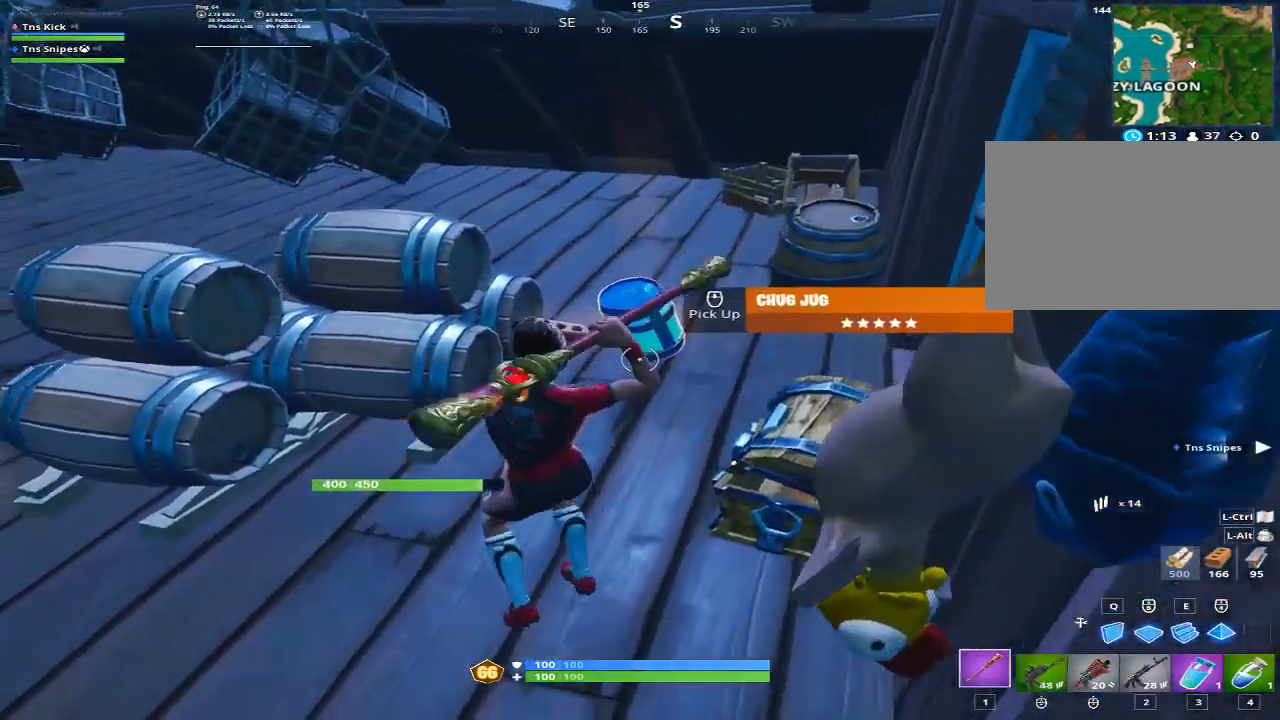
{"keys": ["w"], "mouse": [], "events": [[33, "a", "down"], [183, "mouse_wheel", "down"], [217, "a", "up"], [217, "mouse_wheel", "up"], [317, "mouse_wheel", "down"], [417, "mouse_wheel", "up"]]}
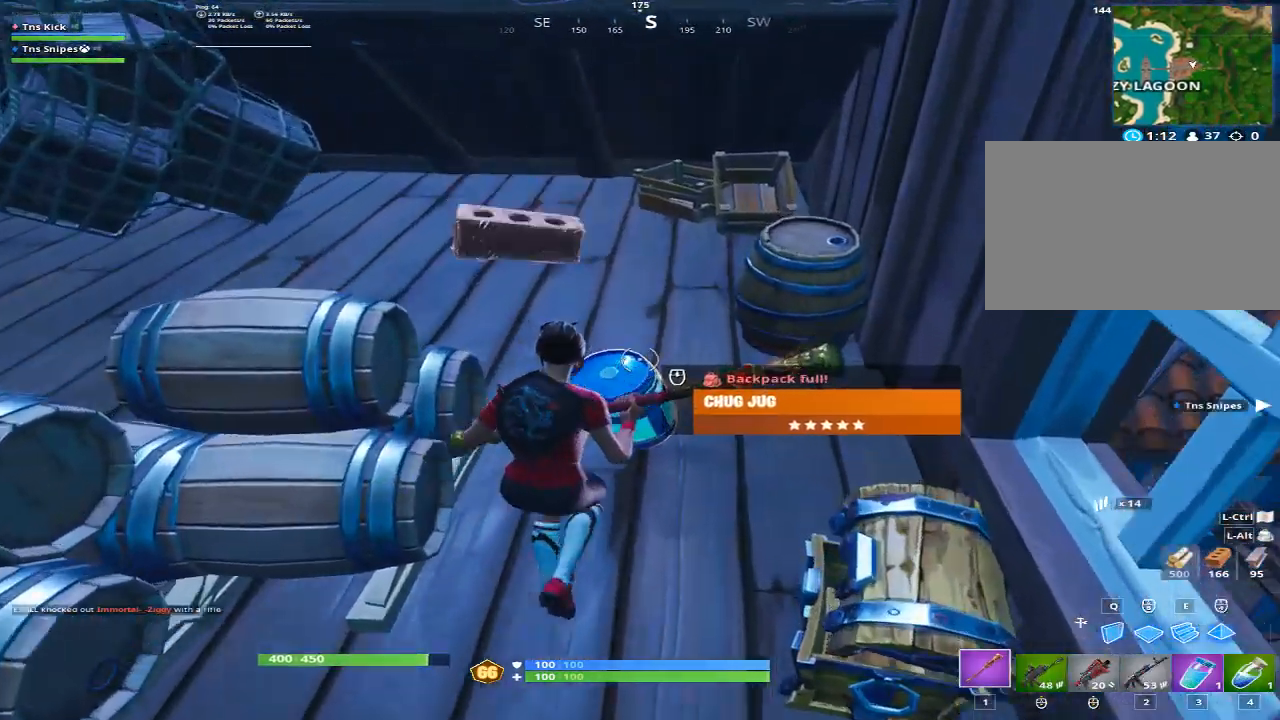
{"keys": ["a"], "mouse": [], "events": [[150, "4", "down"], [200, "w", "up"], [233, "4", "up"], [333, "a", "down"], [333, "mouse_wheel", "down"], [433, "mouse_wheel", "up"]]}
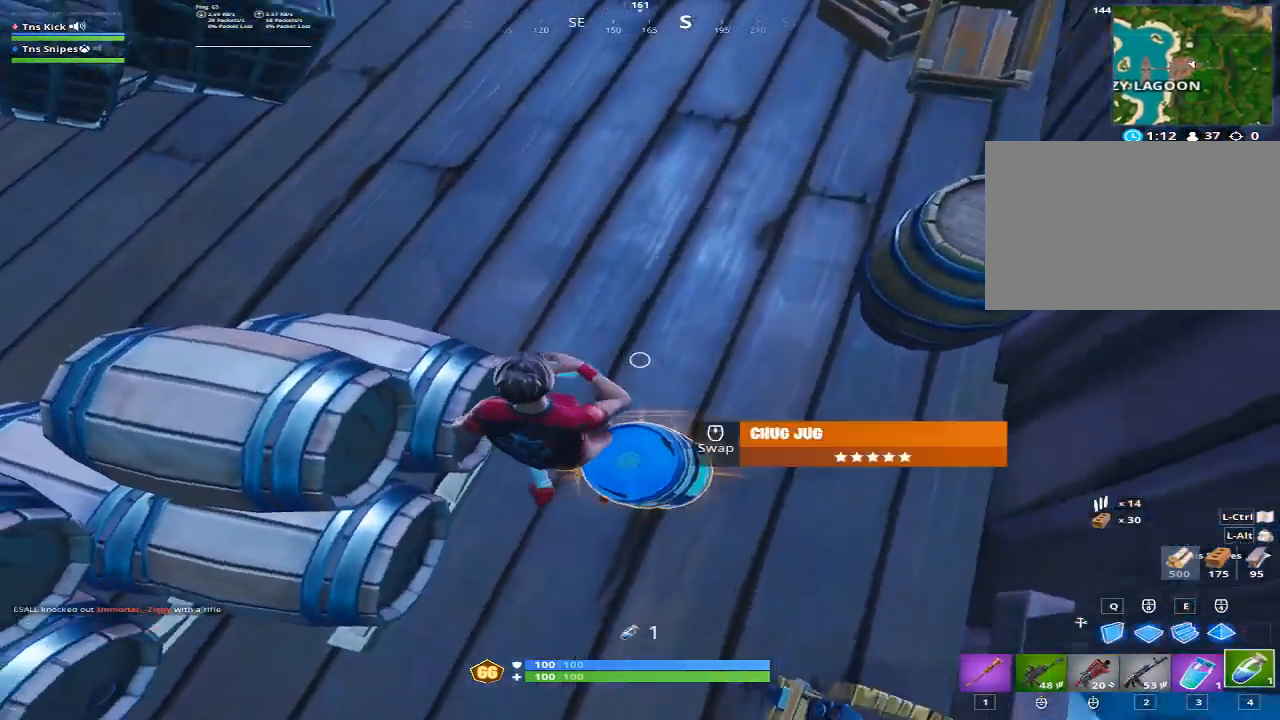
{"keys": ["w"], "mouse": [], "events": [[17, "a", "up"], [67, "w", "down"], [167, "mouse_wheel", "down"], [167, "w", "up"], [250, "mouse_wheel", "up"], [300, "w", "down"]]}
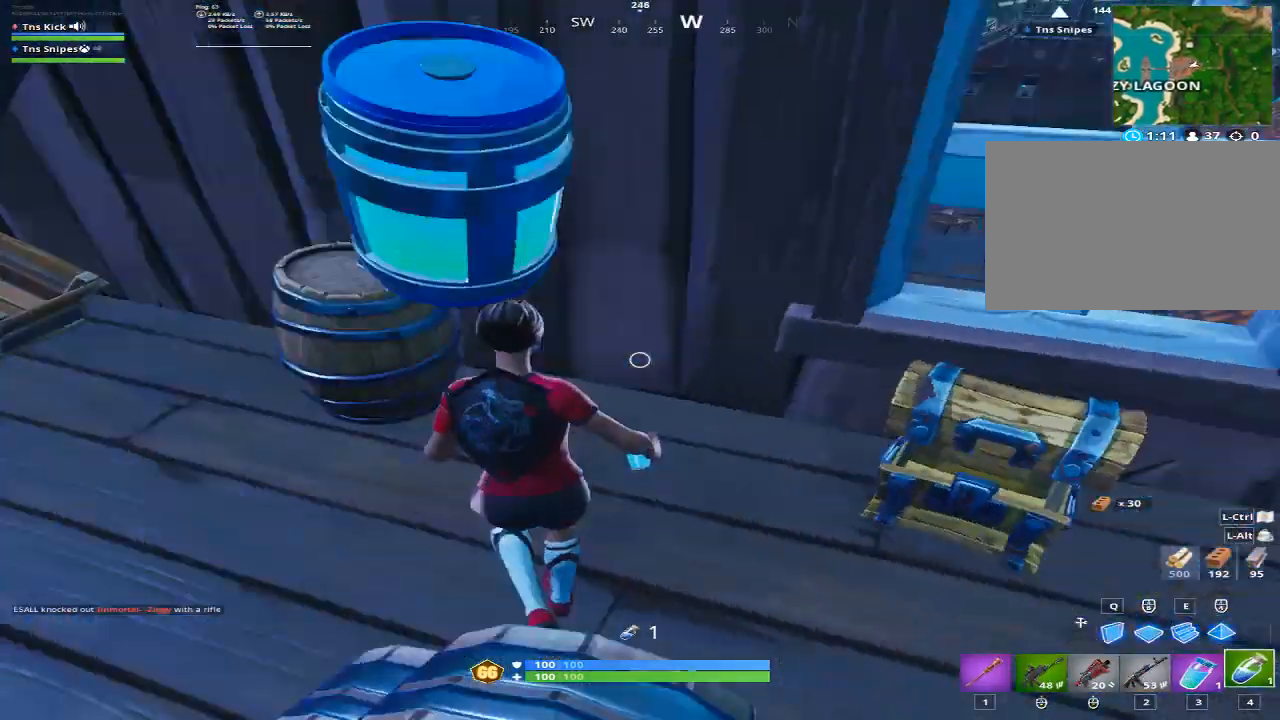
{"keys": [], "mouse": ["left"], "events": [[33, "1", "down"], [183, "1", "up"], [467, "mouse_left", "down"], [500, "w", "up"]]}
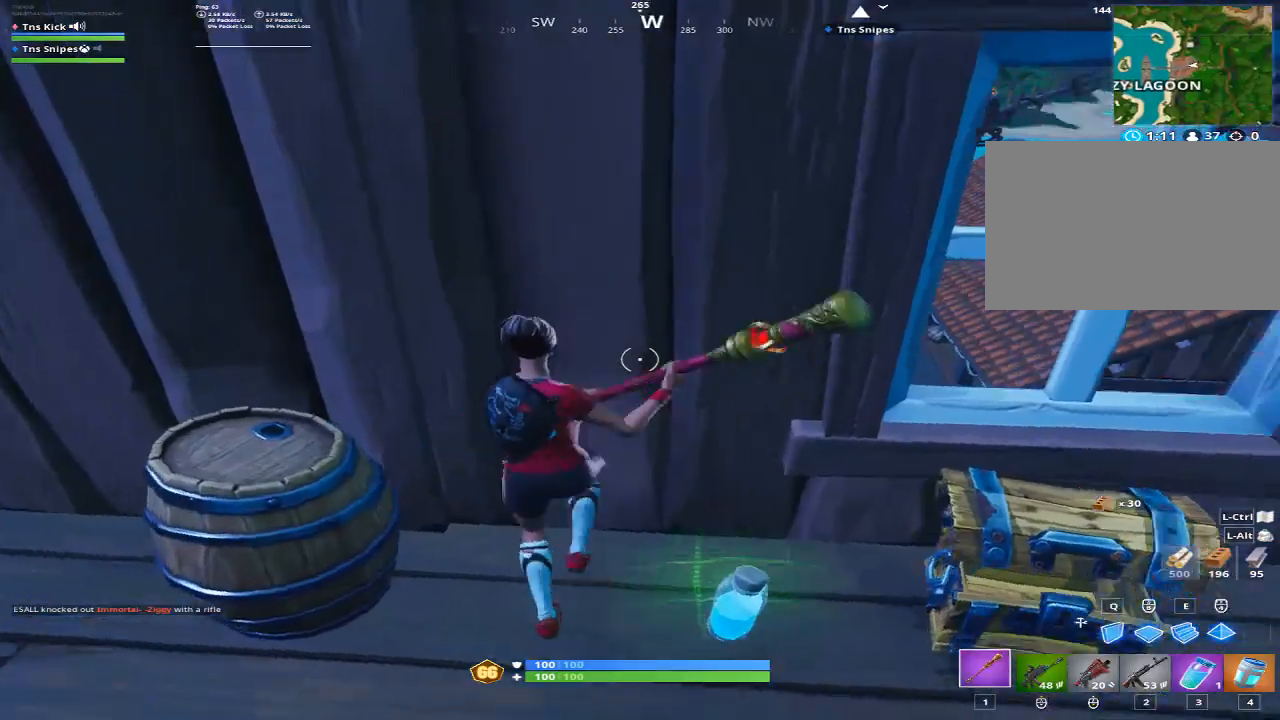
{"keys": ["a"], "mouse": ["left"], "events": [[150, "d", "down"], [233, "s", "down"], [333, "d", "up"], [383, "a", "down"], [483, "s", "up"]]}
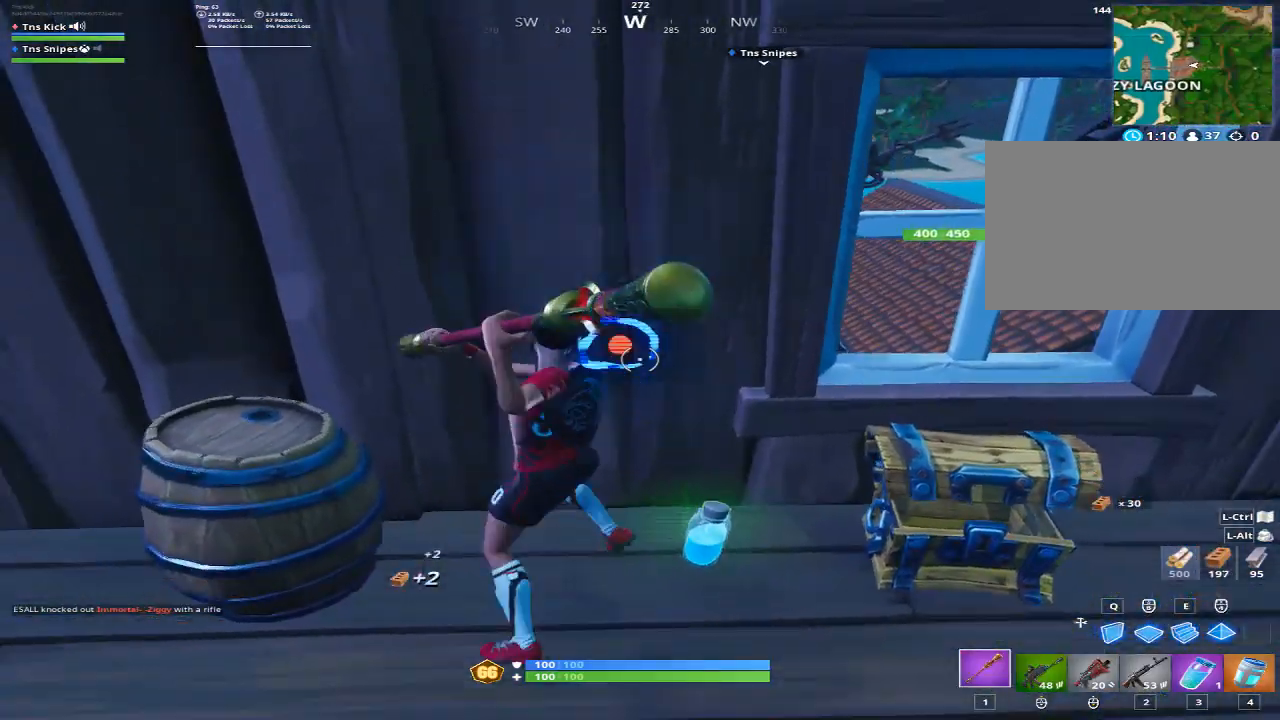
{"keys": ["a", "d", "s"], "mouse": ["left"], "events": [[117, "w", "down"], [217, "d", "down"], [250, "a", "up"], [300, "w", "up"], [400, "s", "down"], [500, "a", "down"]]}